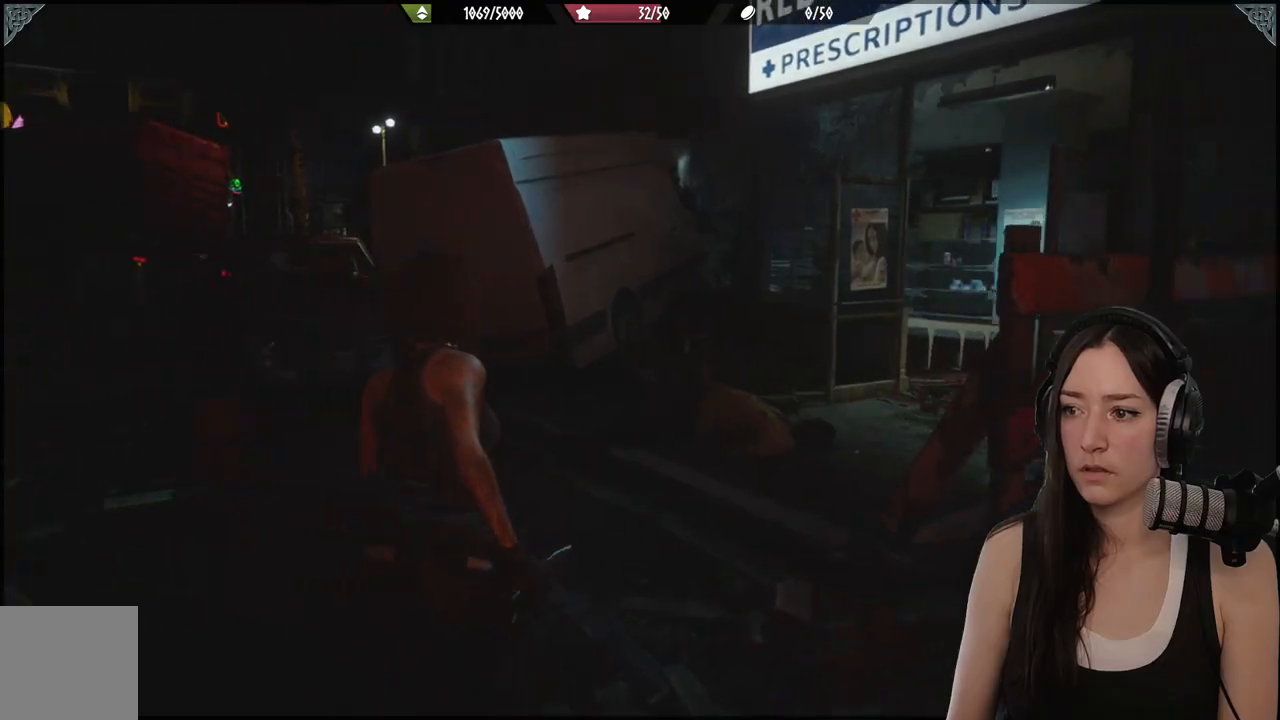
Gameplay with a controller (Xbox layout); each line is a JSON object with the inputs held at the frame after it. "events" lists button and stick changes between this image and that frame as [ms after this image, input, new state], when the widget could be followed in between.
{"buttons": [], "left_stick": "up-left", "right_stick": "left", "events": [[83, "left_stick", "up-left"], [150, "right_stick", "center"], [450, "right_stick", "left"]]}
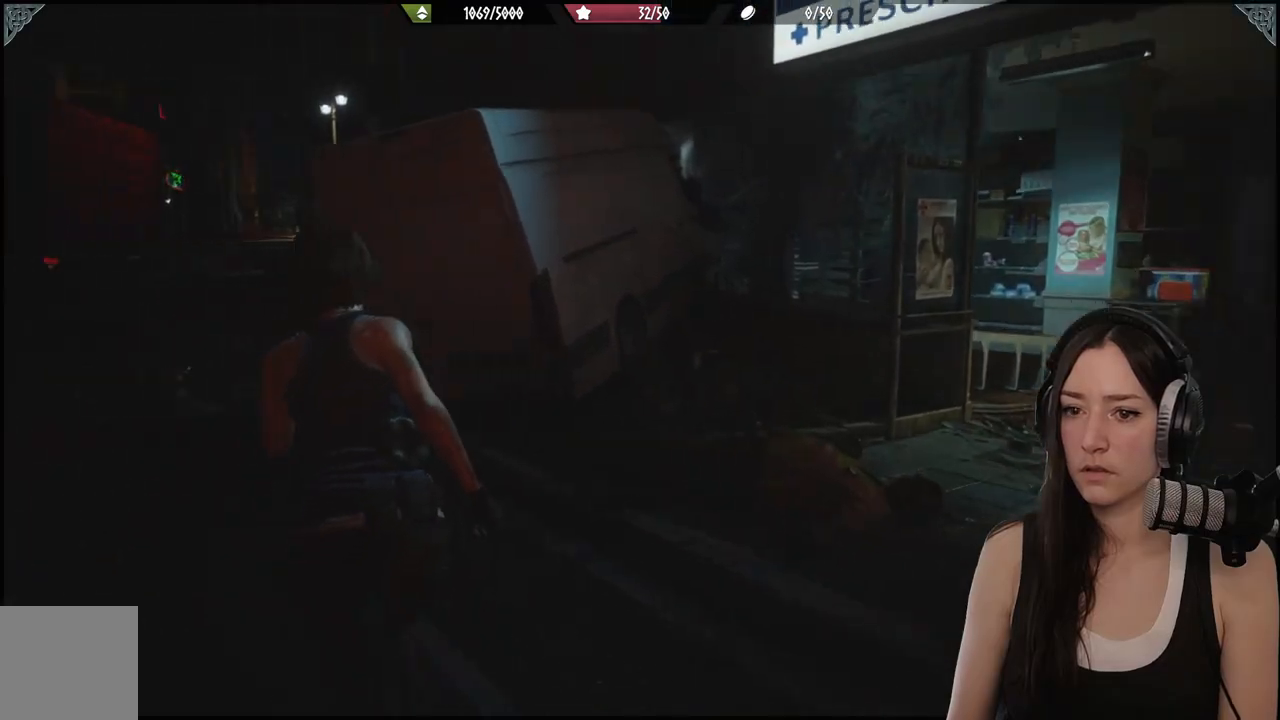
{"buttons": [], "left_stick": "up", "right_stick": "center", "events": [[317, "right_stick", "down-left"], [400, "left_stick", "up"], [433, "right_stick", "center"]]}
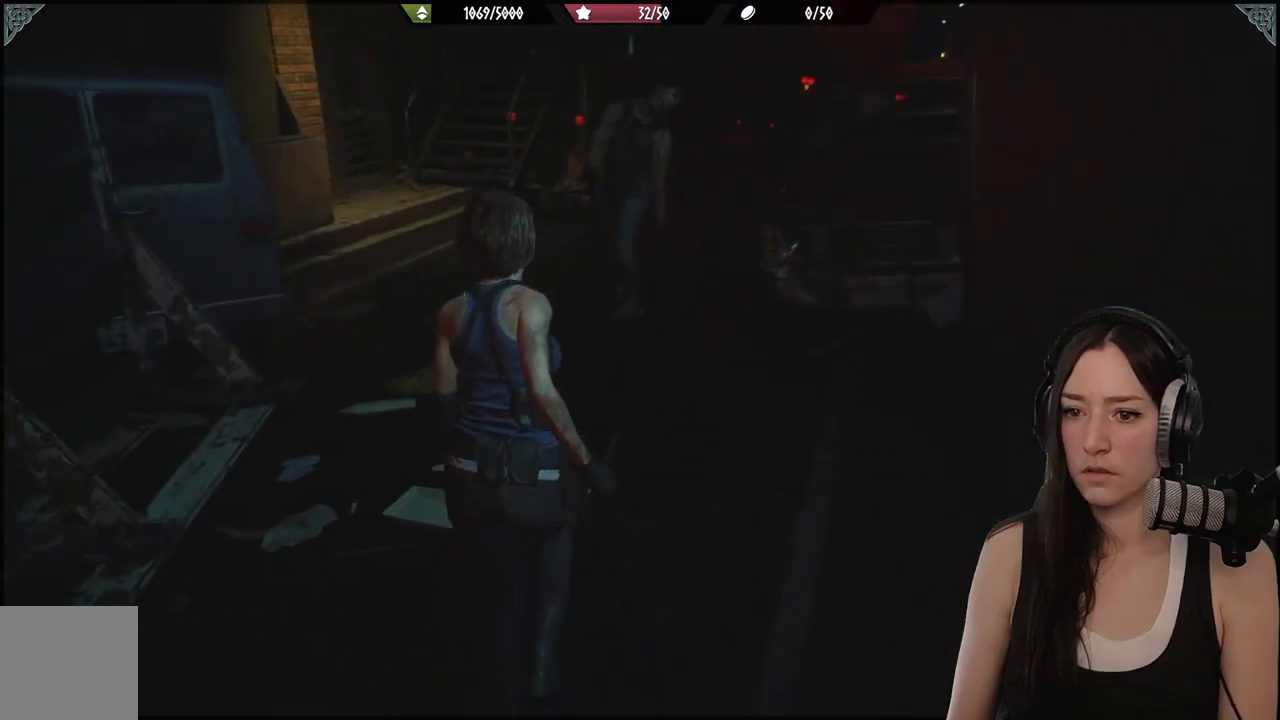
{"buttons": [], "left_stick": "down", "right_stick": "up-left", "events": [[67, "left_stick", "up-left"], [300, "right_stick", "up-left"], [350, "left_stick", "down-left"], [400, "left_stick", "down"]]}
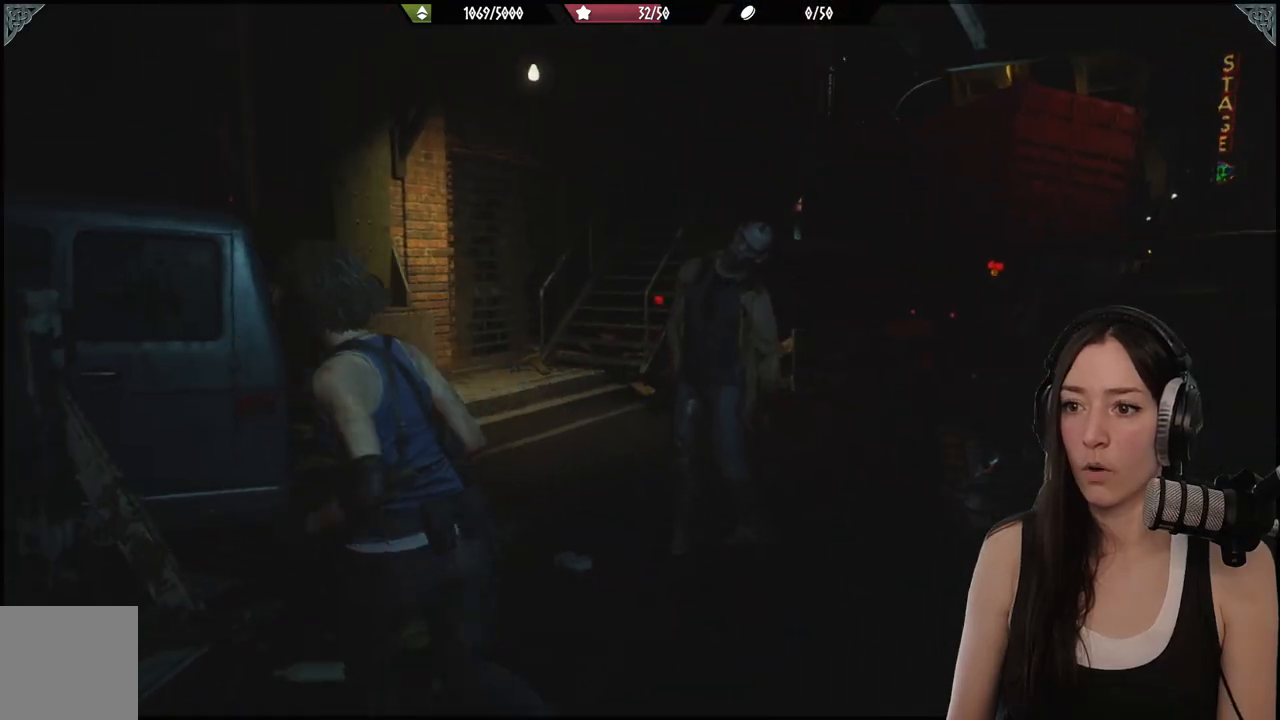
{"buttons": [], "left_stick": "down", "right_stick": "right", "events": [[17, "right_stick", "center"], [350, "right_stick", "right"]]}
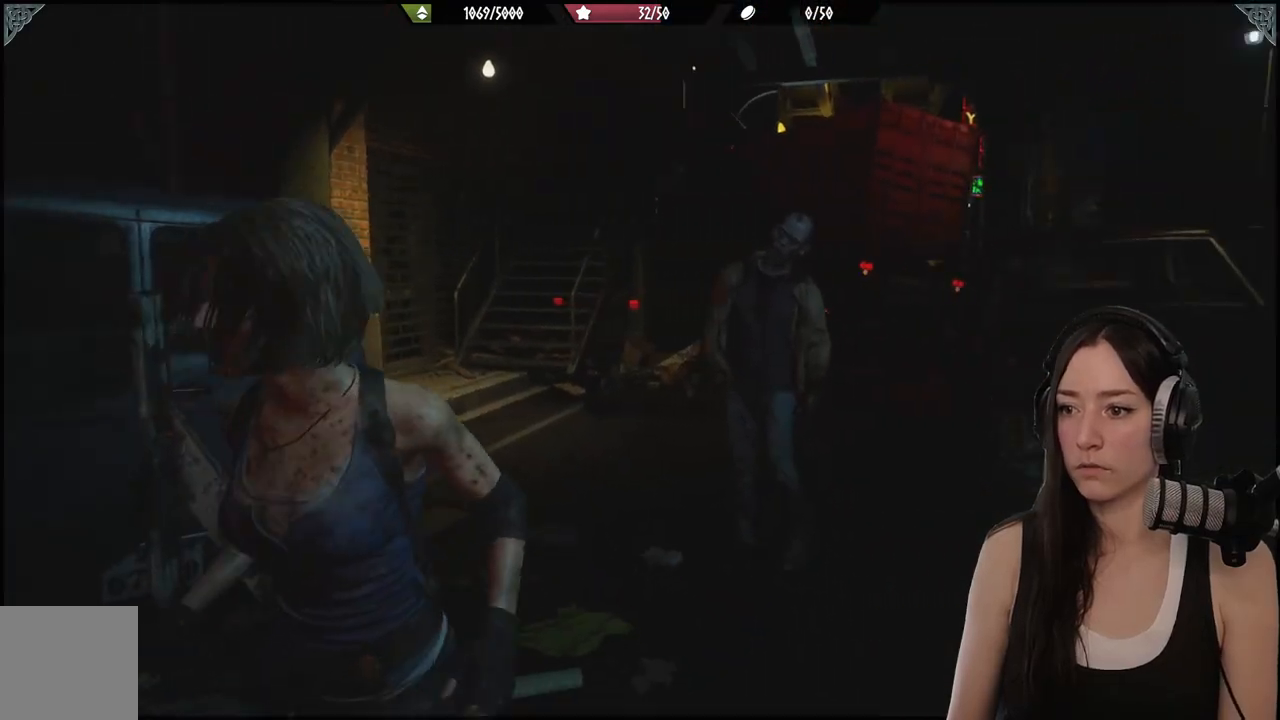
{"buttons": [], "left_stick": "down", "right_stick": "center", "events": [[50, "right_stick", "center"]]}
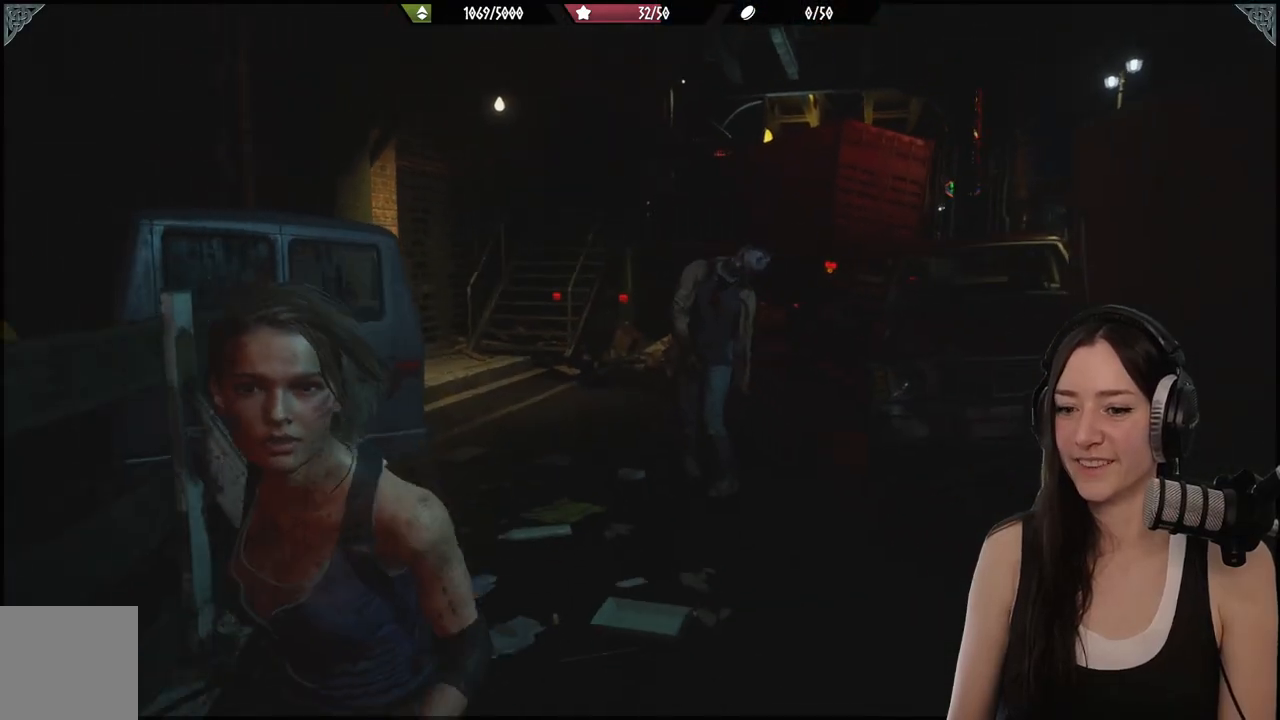
{"buttons": ["L2"], "left_stick": "center", "right_stick": "center", "events": [[217, "L2", "down"], [283, "left_stick", "center"]]}
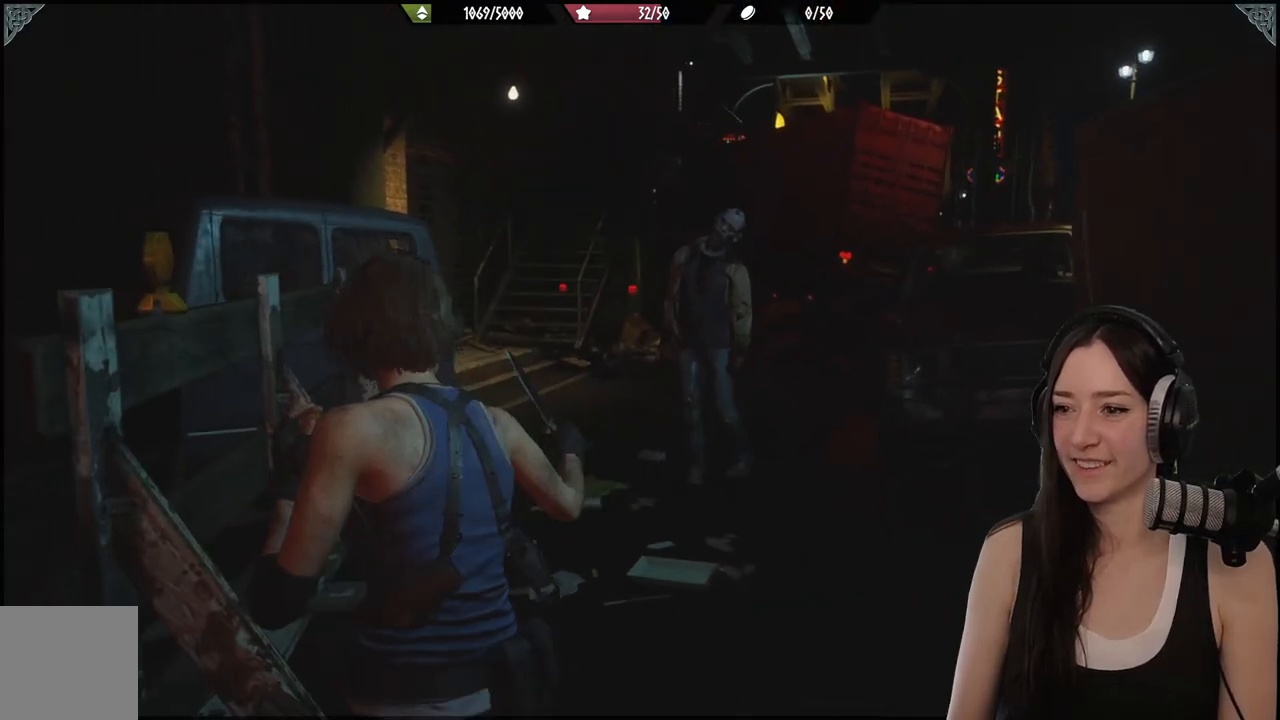
{"buttons": ["DPAD_UP"], "left_stick": "center", "right_stick": "center", "events": [[100, "right_stick", "up-right"], [267, "right_stick", "center"], [333, "L2", "up"], [467, "DPAD_UP", "down"]]}
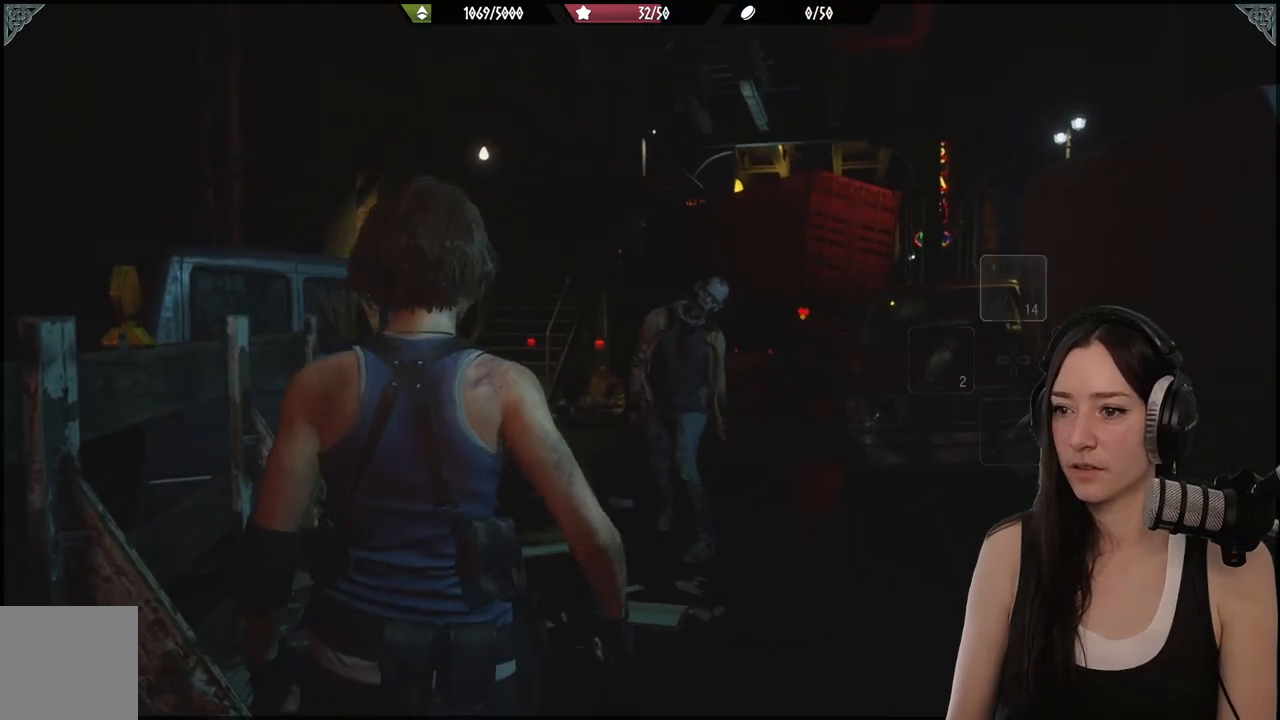
{"buttons": ["L2"], "left_stick": "down", "right_stick": "up", "events": [[83, "DPAD_UP", "up"], [200, "L2", "down"], [417, "left_stick", "down"], [500, "right_stick", "up"]]}
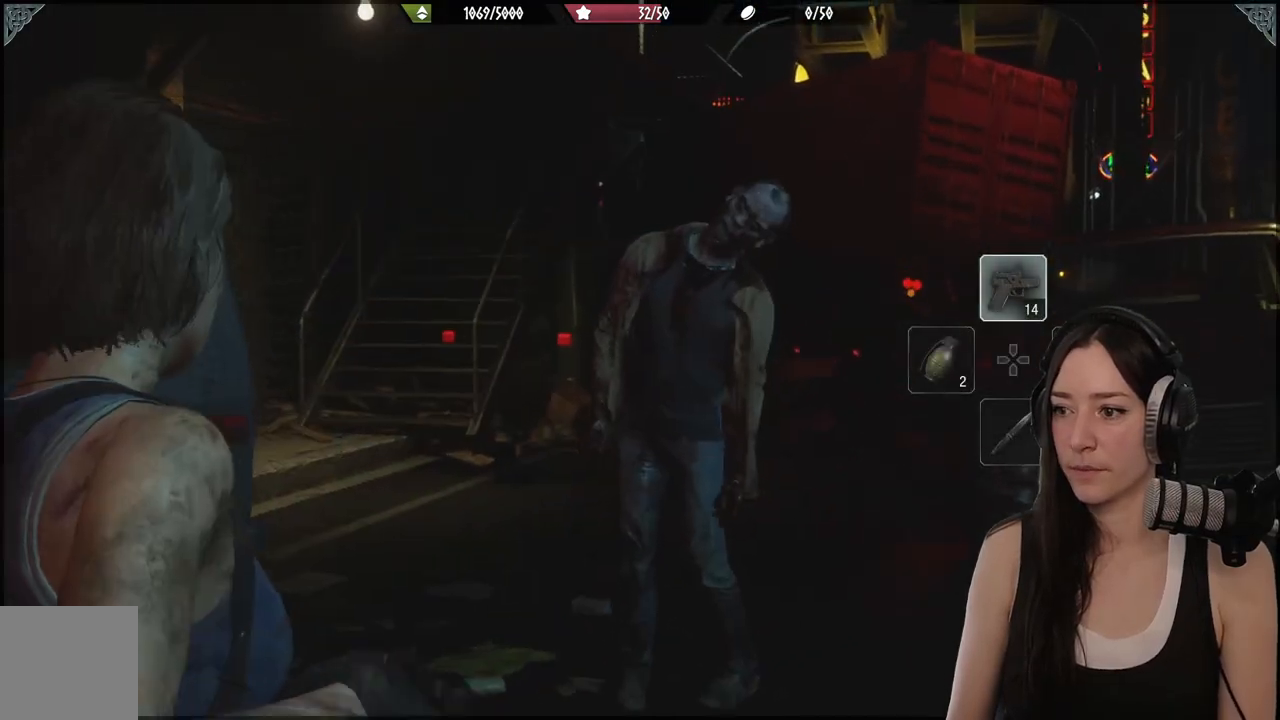
{"buttons": ["L2"], "left_stick": "center", "right_stick": "center", "events": [[200, "right_stick", "center"], [433, "left_stick", "center"]]}
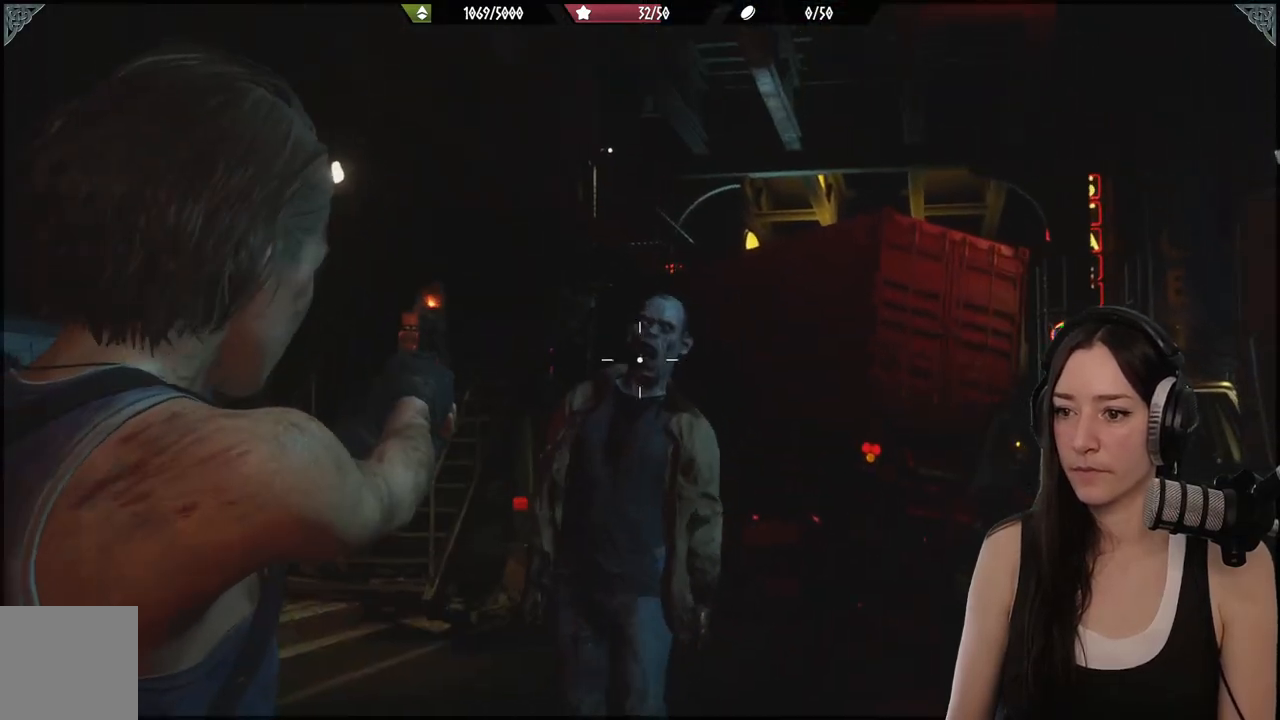
{"buttons": ["L2"], "left_stick": "center", "right_stick": "center", "events": [[100, "right_stick", "up-left"], [150, "right_stick", "center"]]}
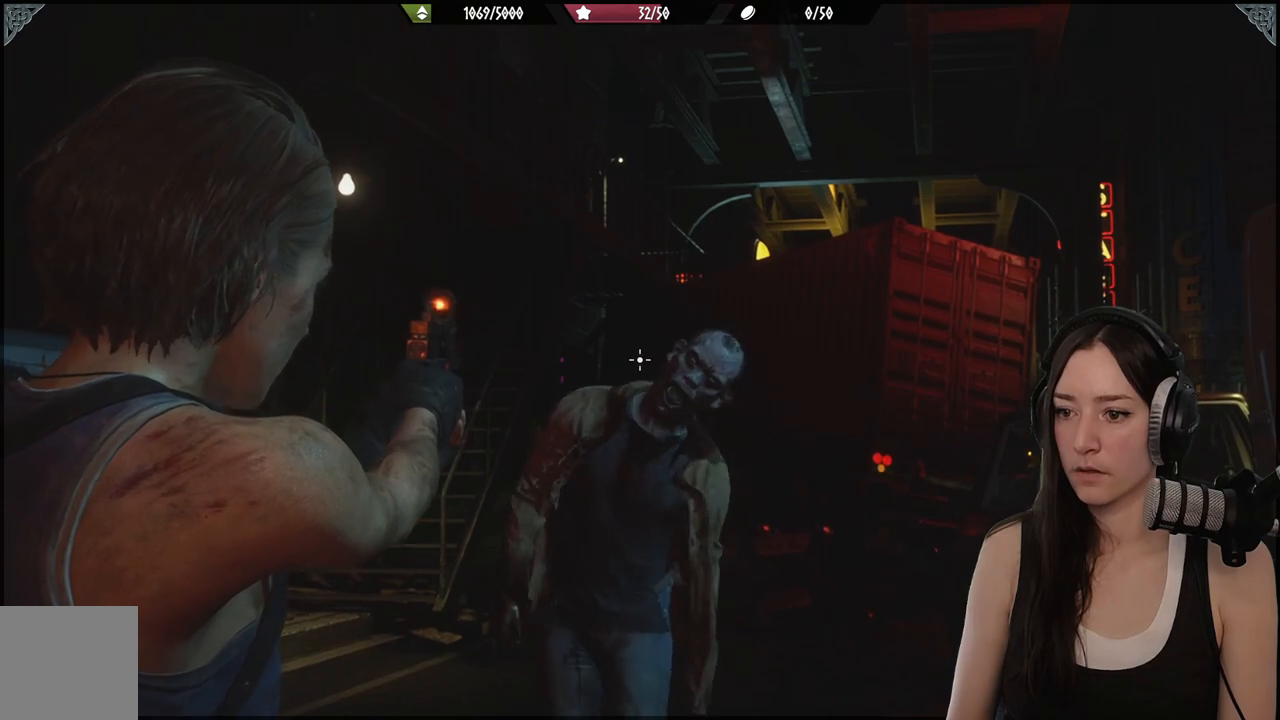
{"buttons": [], "left_stick": "down", "right_stick": "center", "events": [[233, "R2", "down"], [333, "R2", "up"], [417, "left_stick", "down"], [467, "L2", "up"]]}
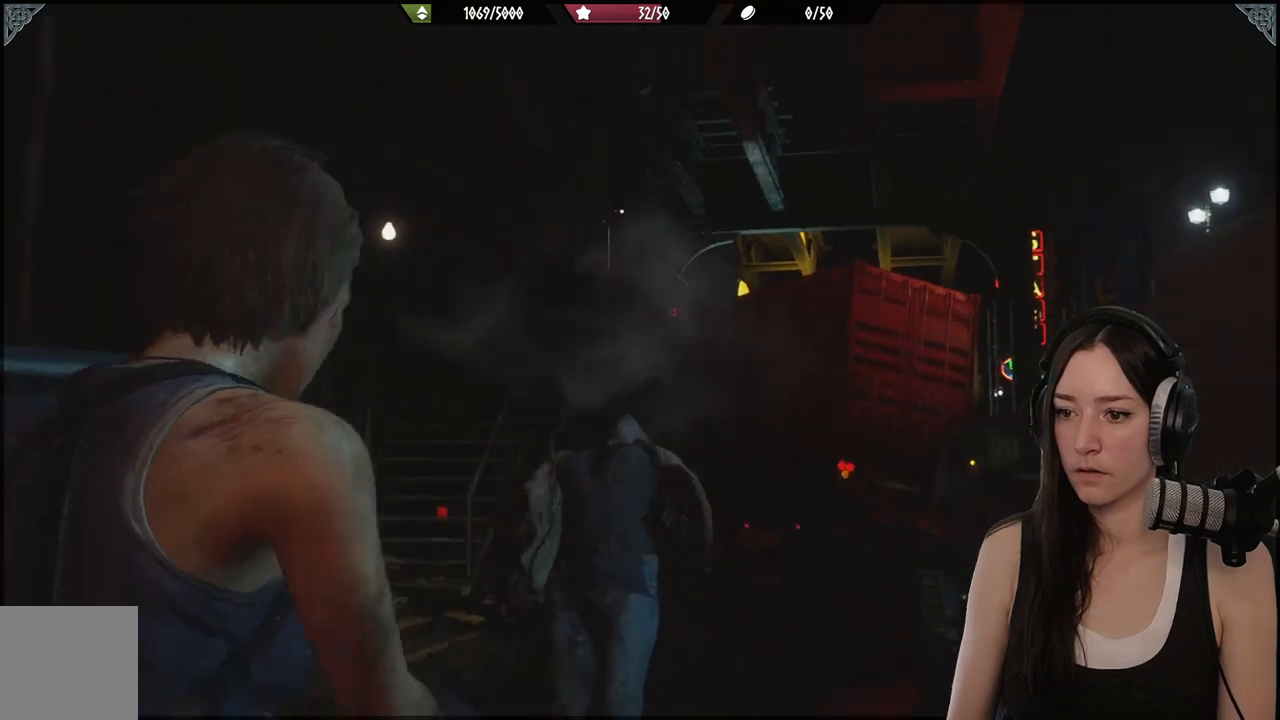
{"buttons": ["L2"], "left_stick": "center", "right_stick": "center", "events": [[50, "right_stick", "down"], [233, "right_stick", "center"], [283, "left_stick", "center"], [317, "L2", "down"]]}
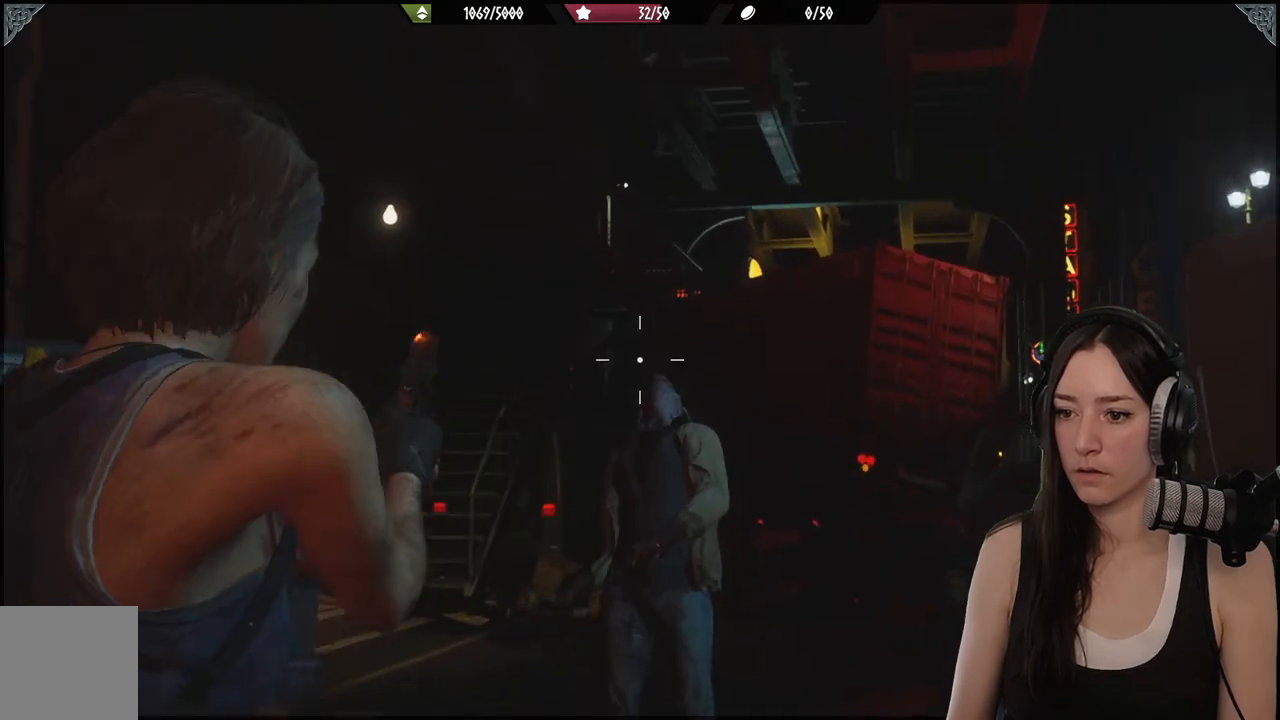
{"buttons": ["L2"], "left_stick": "center", "right_stick": "center", "events": [[67, "right_stick", "down"], [283, "right_stick", "center"]]}
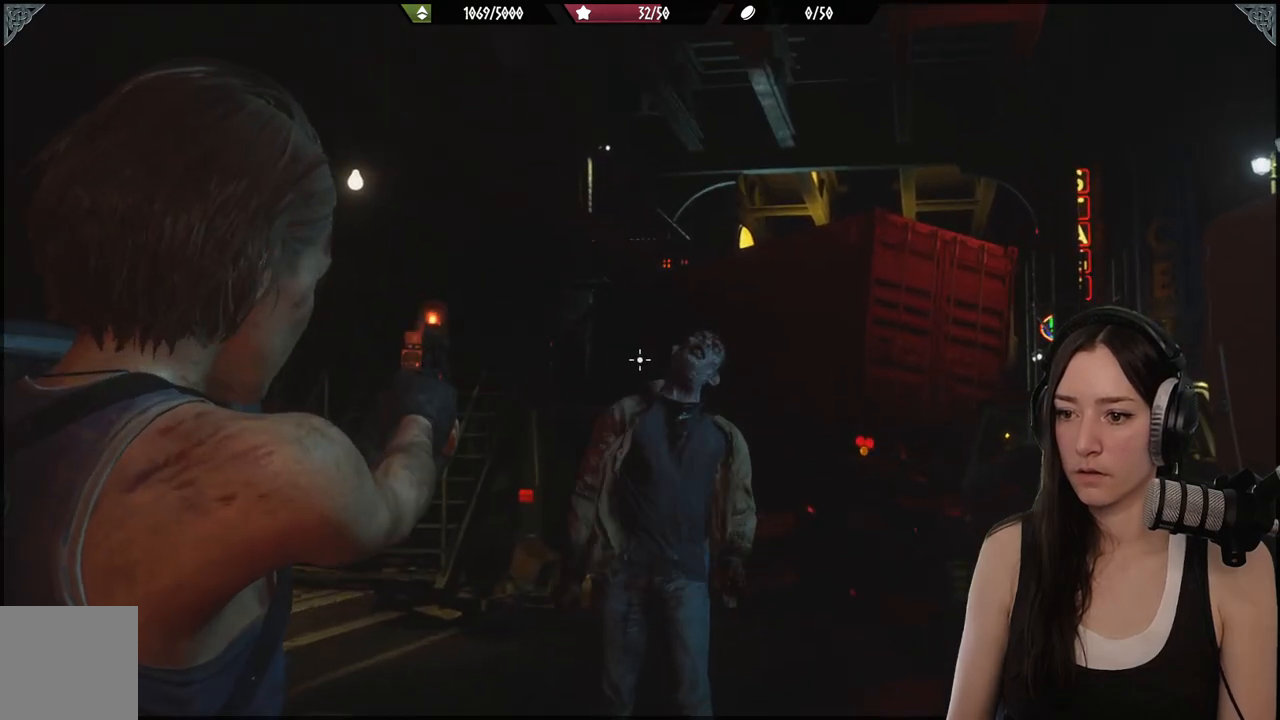
{"buttons": ["L2"], "left_stick": "center", "right_stick": "right", "events": [[250, "right_stick", "right"]]}
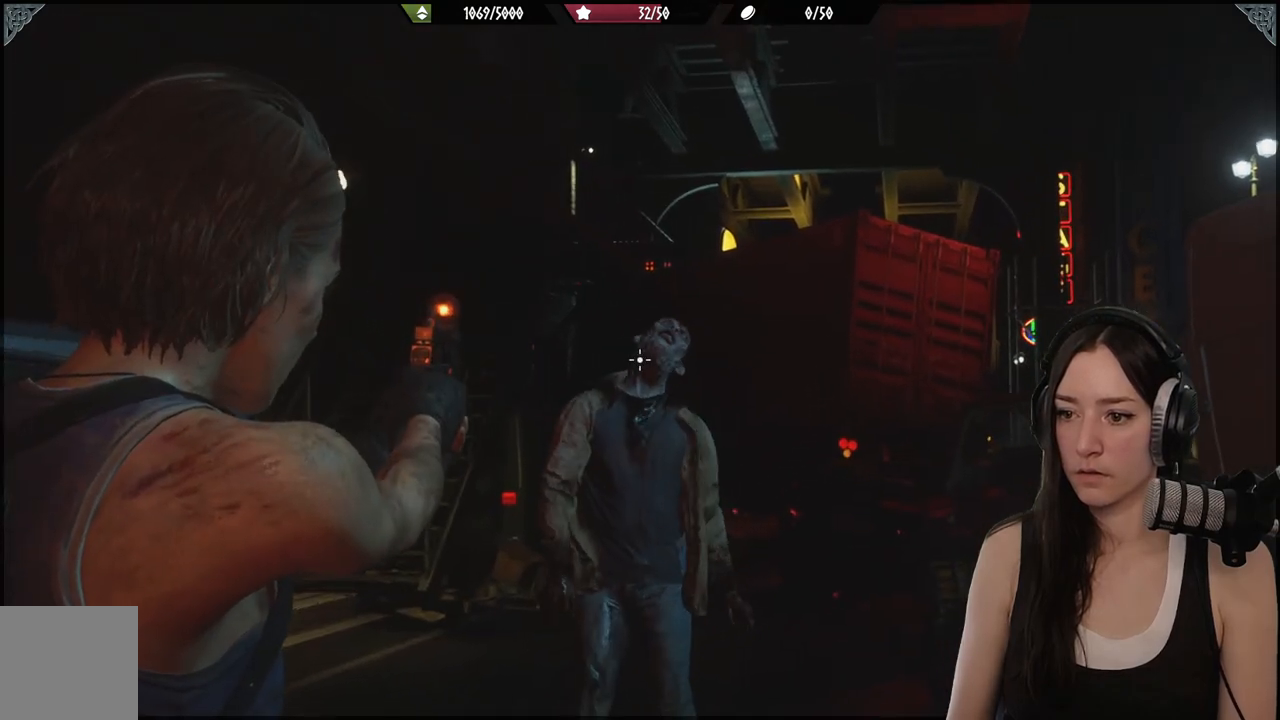
{"buttons": ["L2"], "left_stick": "center", "right_stick": "down-right", "events": [[33, "right_stick", "up-right"], [167, "R2", "down"], [183, "right_stick", "up-left"], [317, "right_stick", "center"], [333, "R2", "up"], [467, "right_stick", "down-right"]]}
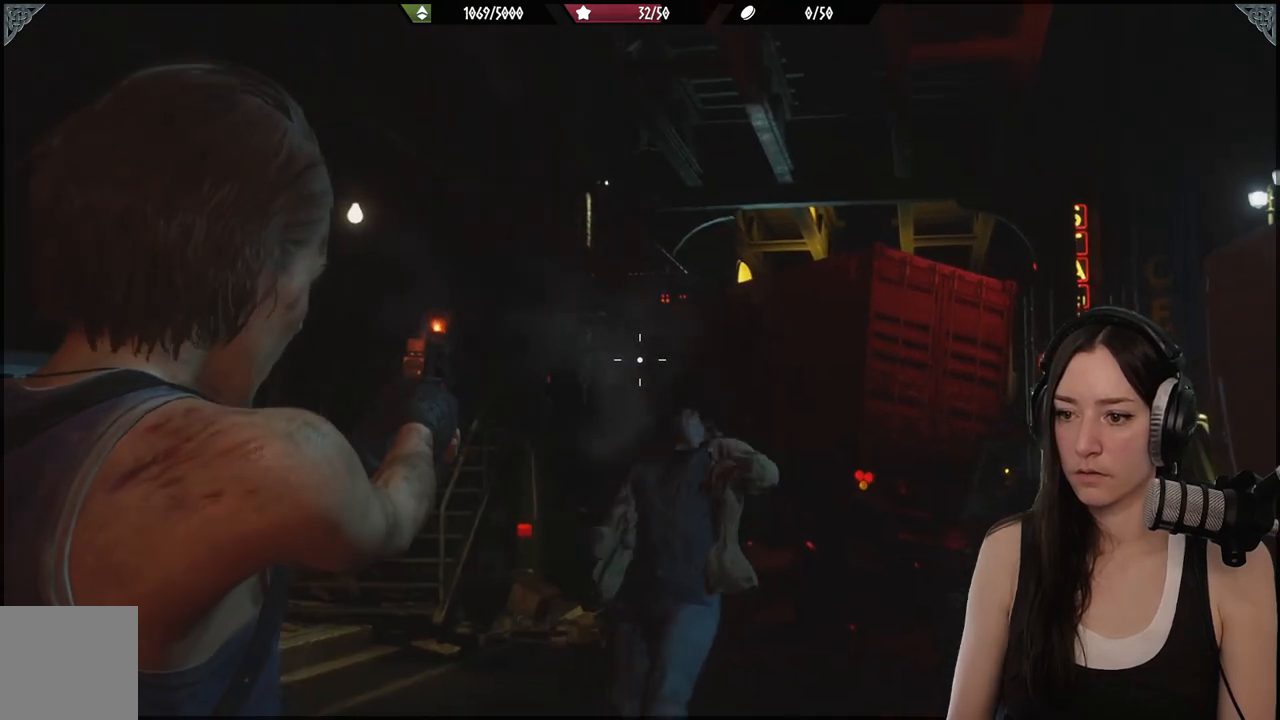
{"buttons": ["L2"], "left_stick": "up-right", "right_stick": "right", "events": [[367, "left_stick", "up-right"], [383, "right_stick", "right"]]}
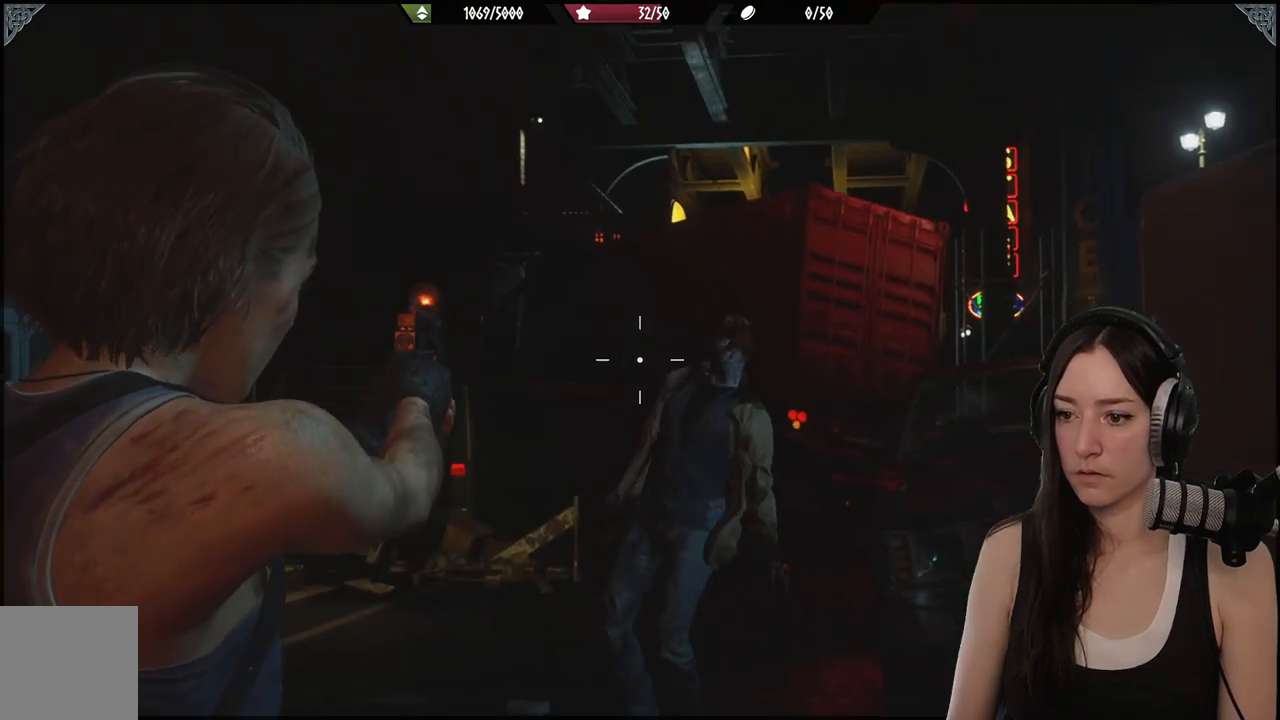
{"buttons": ["L2"], "left_stick": "center", "right_stick": "center", "events": [[217, "left_stick", "up"], [233, "right_stick", "center"], [433, "left_stick", "center"]]}
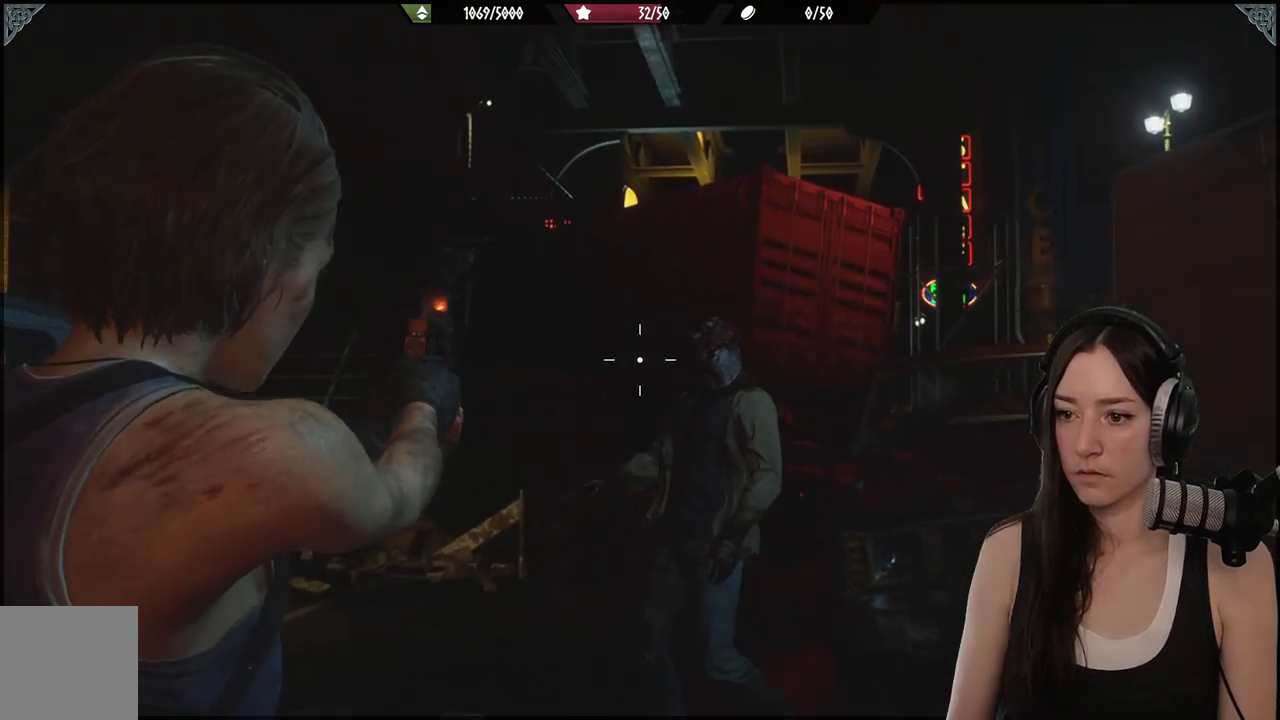
{"buttons": ["L2"], "left_stick": "center", "right_stick": "right", "events": [[100, "right_stick", "up-right"], [167, "right_stick", "right"]]}
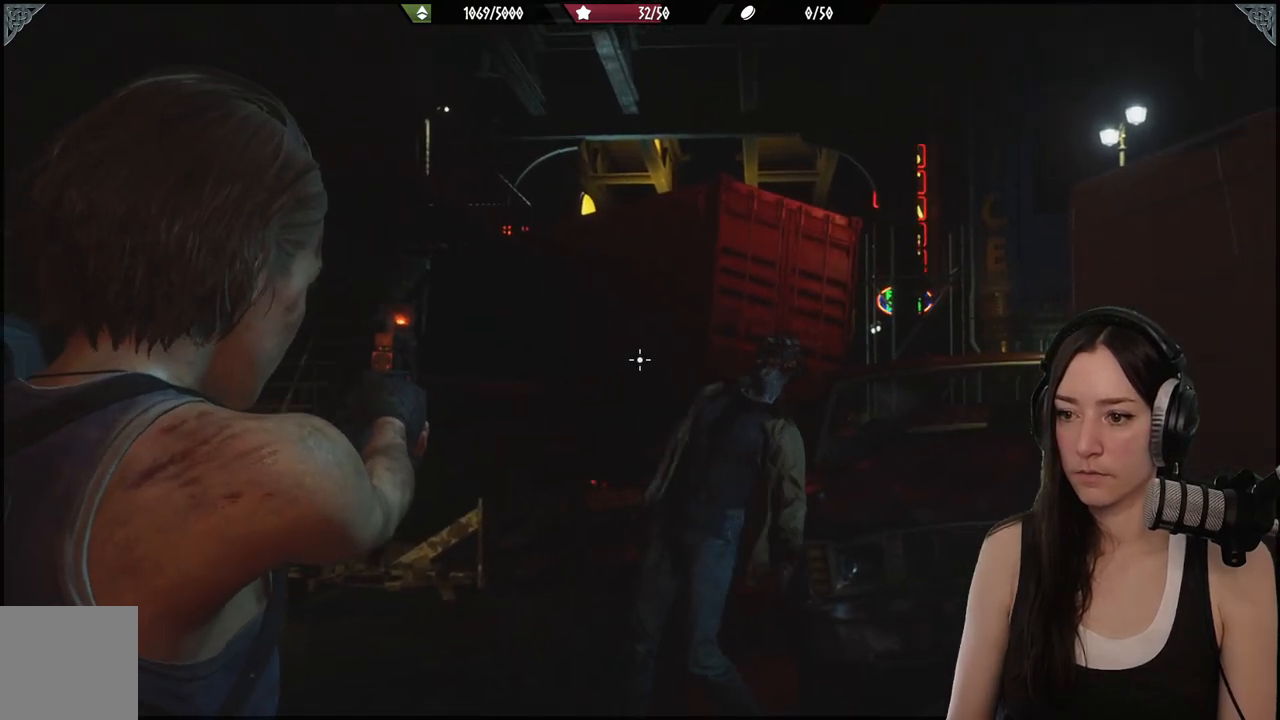
{"buttons": ["L2"], "left_stick": "center", "right_stick": "right", "events": []}
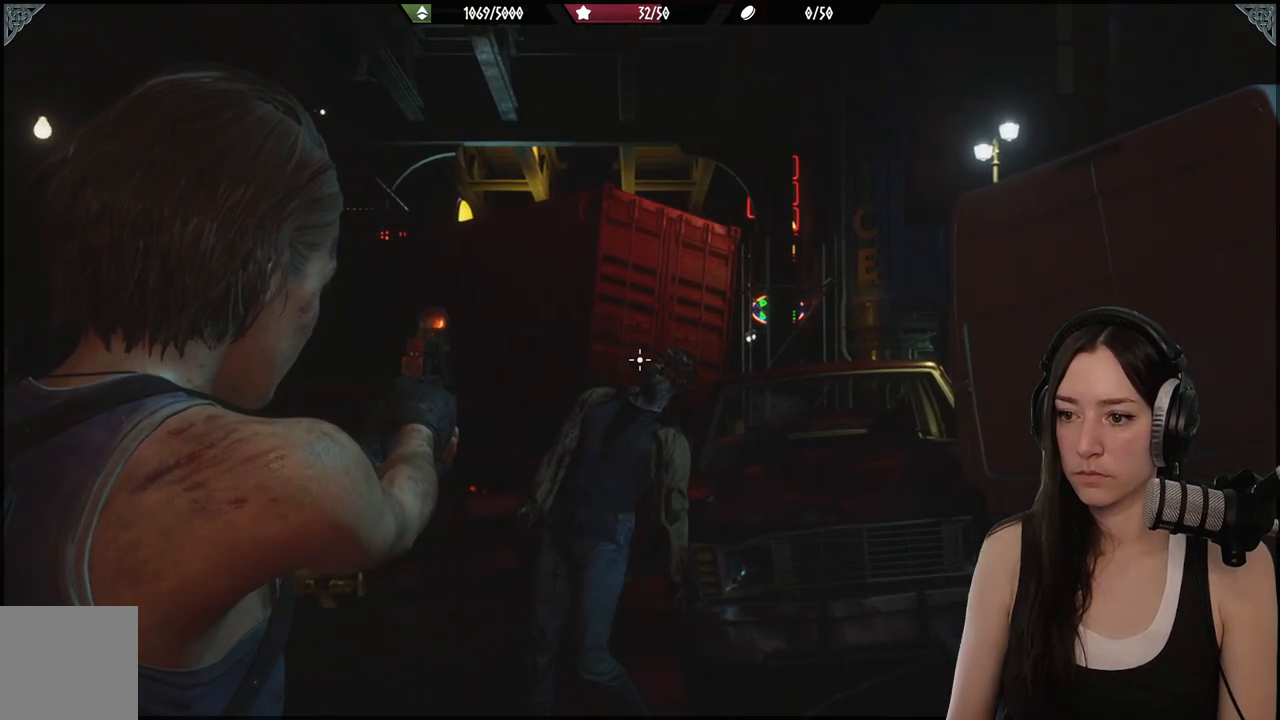
{"buttons": ["L2"], "left_stick": "up-right", "right_stick": "down-left", "events": [[150, "right_stick", "center"], [167, "R2", "down"], [267, "R2", "up"], [483, "left_stick", "up-right"], [500, "right_stick", "down-left"]]}
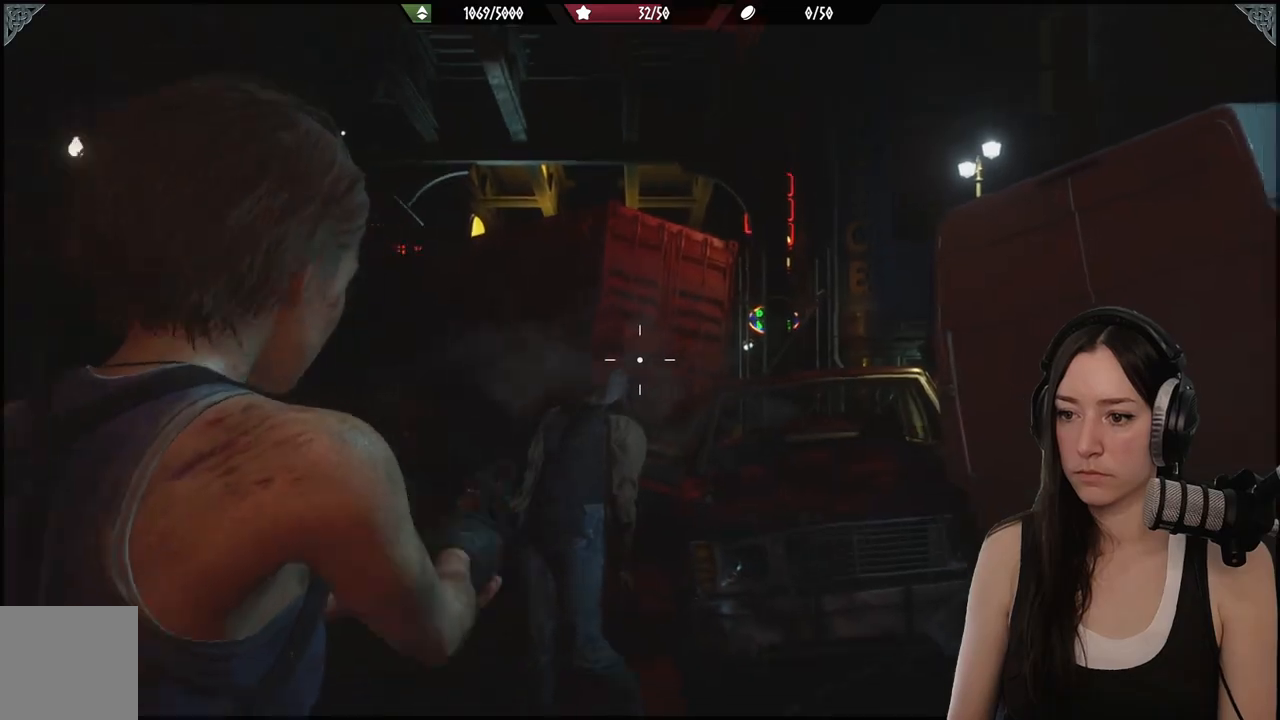
{"buttons": ["L2"], "left_stick": "center", "right_stick": "center", "events": [[100, "L2", "up"], [150, "left_stick", "up"], [167, "right_stick", "center"], [250, "L2", "down"], [400, "X", "down"], [400, "left_stick", "center"], [483, "X", "up"]]}
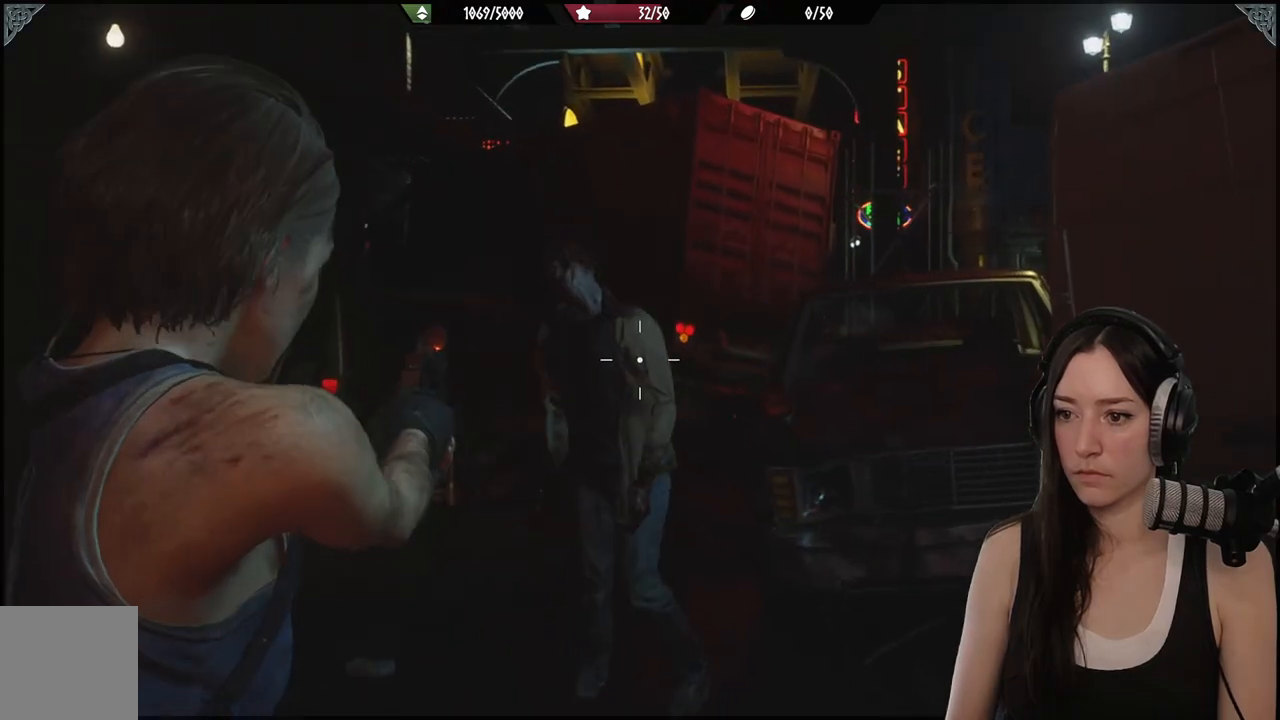
{"buttons": ["L2"], "left_stick": "center", "right_stick": "up", "events": [[183, "right_stick", "up-left"], [283, "right_stick", "up"]]}
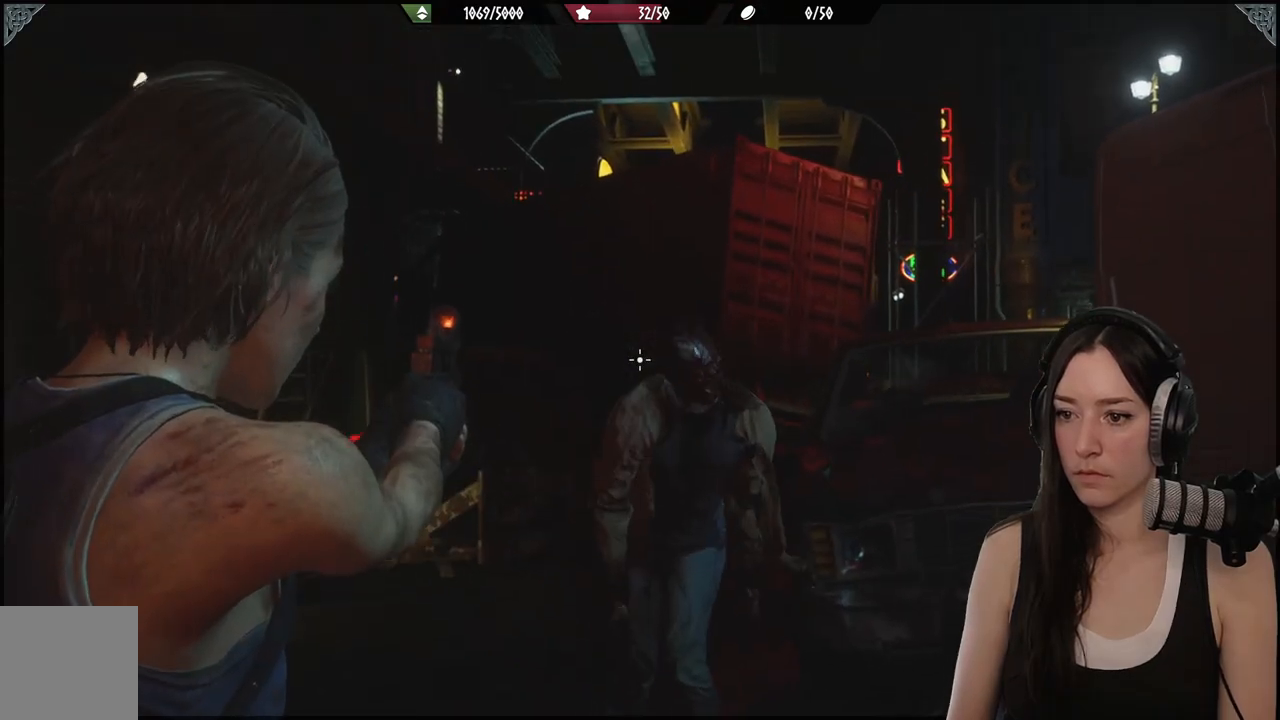
{"buttons": ["L2", "R2"], "left_stick": "center", "right_stick": "up", "events": [[500, "R2", "down"]]}
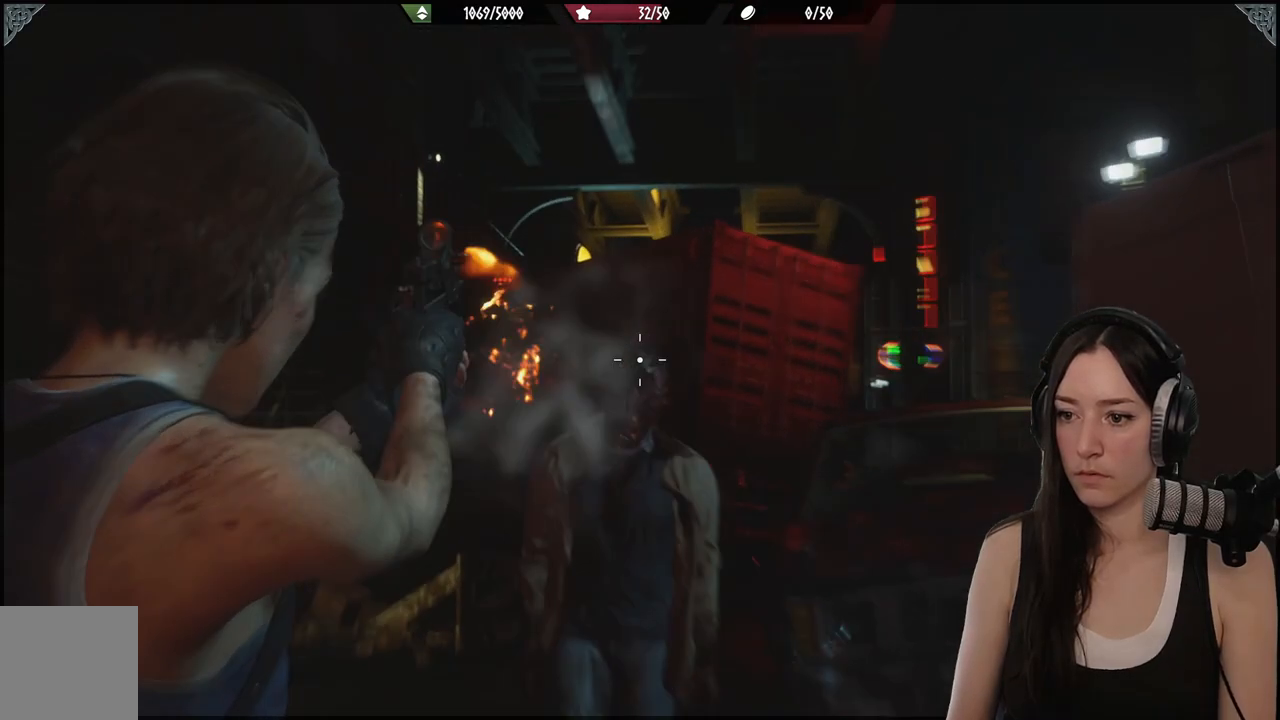
{"buttons": [], "left_stick": "center", "right_stick": "center", "events": [[33, "right_stick", "center"], [117, "R2", "up"], [450, "L2", "up"]]}
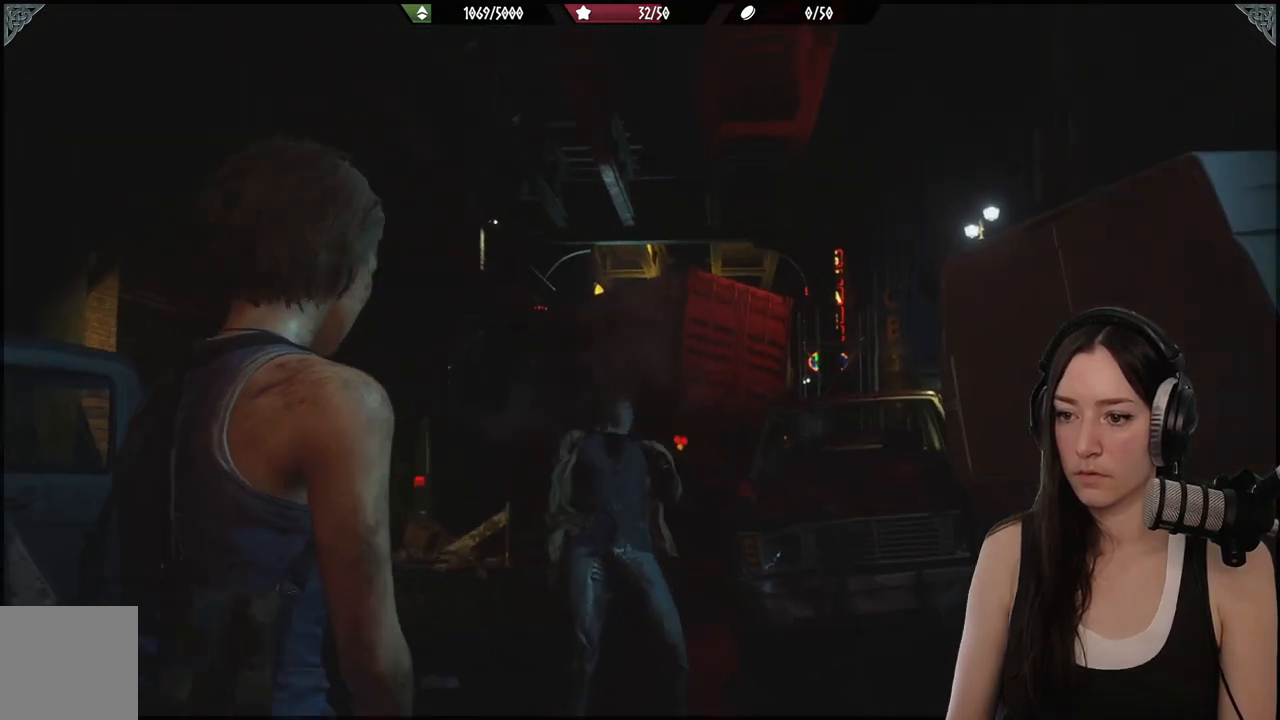
{"buttons": [], "left_stick": "up", "right_stick": "center", "events": [[17, "left_stick", "up"], [133, "right_stick", "down-left"], [317, "right_stick", "center"]]}
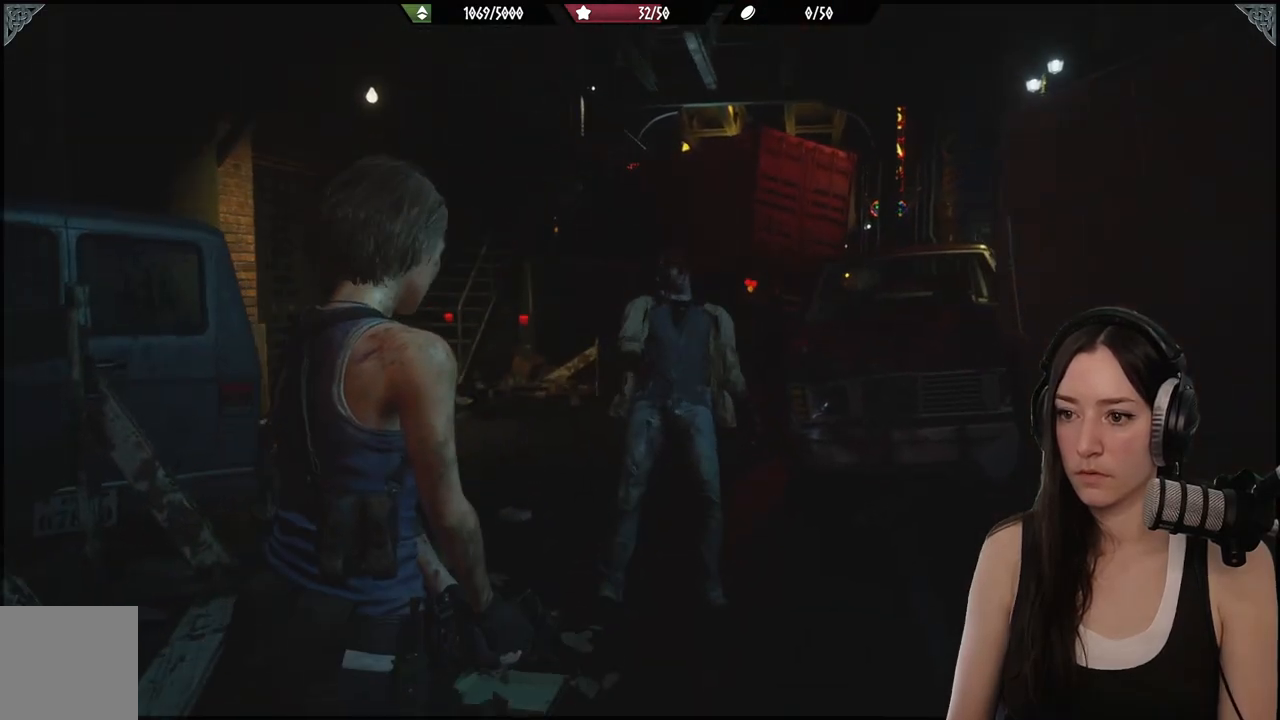
{"buttons": [], "left_stick": "center", "right_stick": "center"}
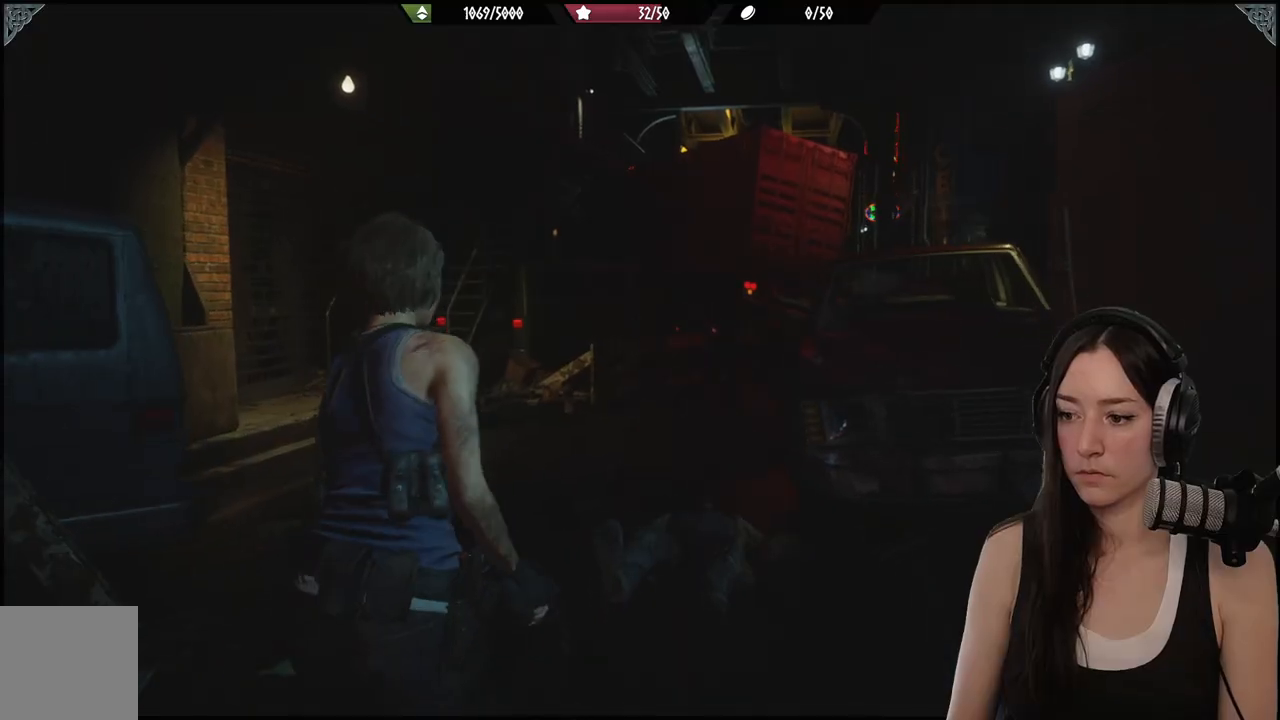
{"buttons": [], "left_stick": "up", "right_stick": "down", "events": [[50, "DPAD_DOWN", "down"], [117, "DPAD_DOWN", "up"], [283, "left_stick", "up"], [417, "right_stick", "down"]]}
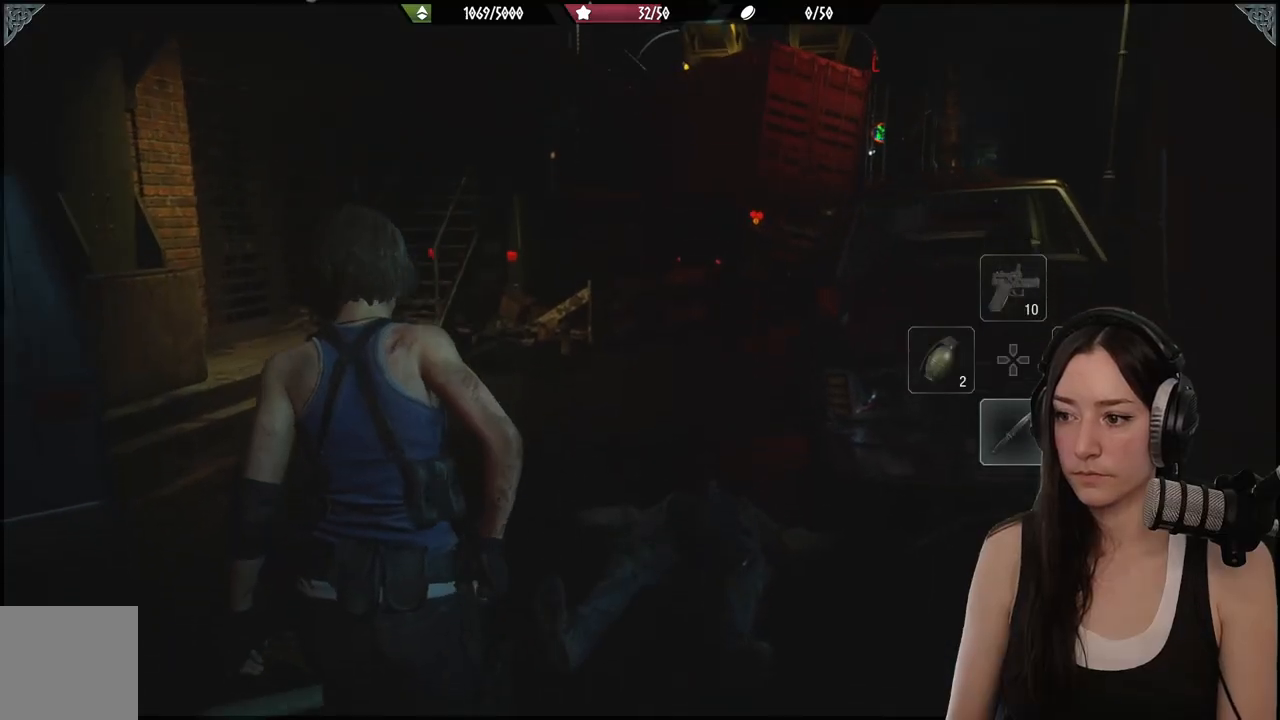
{"buttons": [], "left_stick": "up", "right_stick": "down-right", "events": [[200, "right_stick", "center"], [300, "L3", "down"], [317, "left_stick", "up-left"], [433, "right_stick", "down-right"], [450, "L3", "up"], [450, "left_stick", "up"]]}
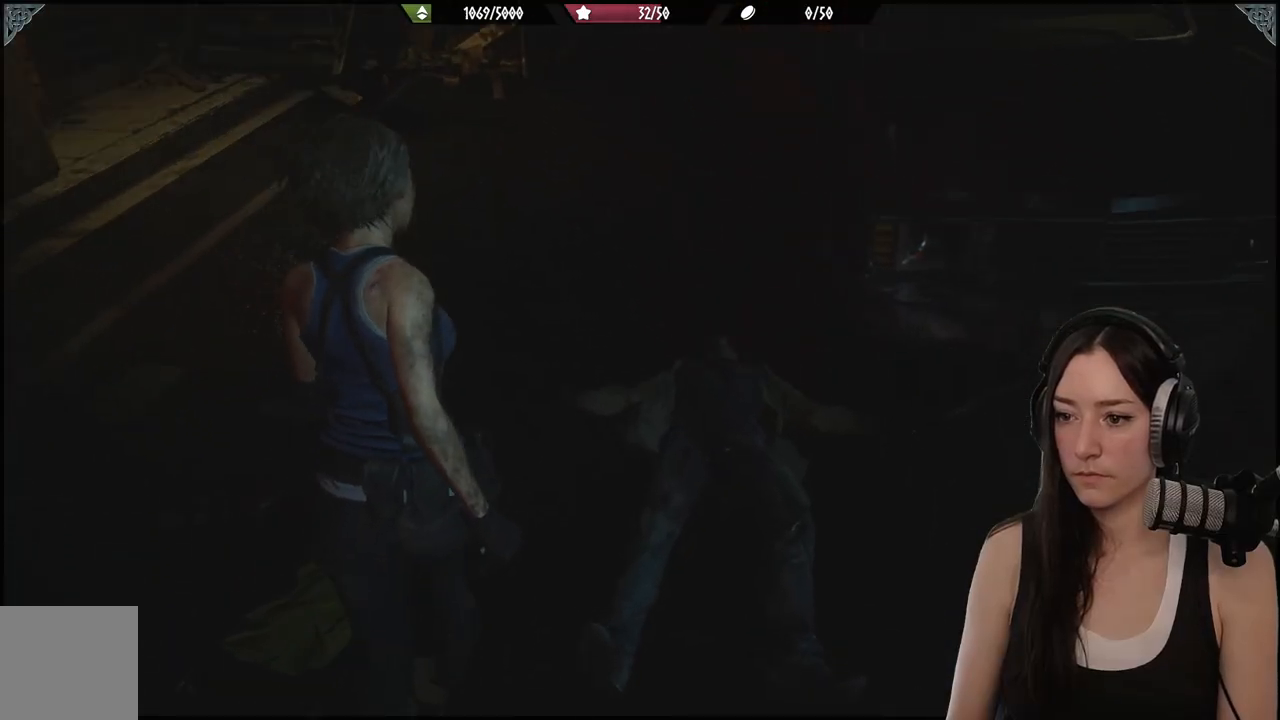
{"buttons": ["L2"], "left_stick": "up", "right_stick": "right", "events": [[200, "L2", "down"], [250, "left_stick", "up-right"], [433, "right_stick", "right"], [467, "left_stick", "up"]]}